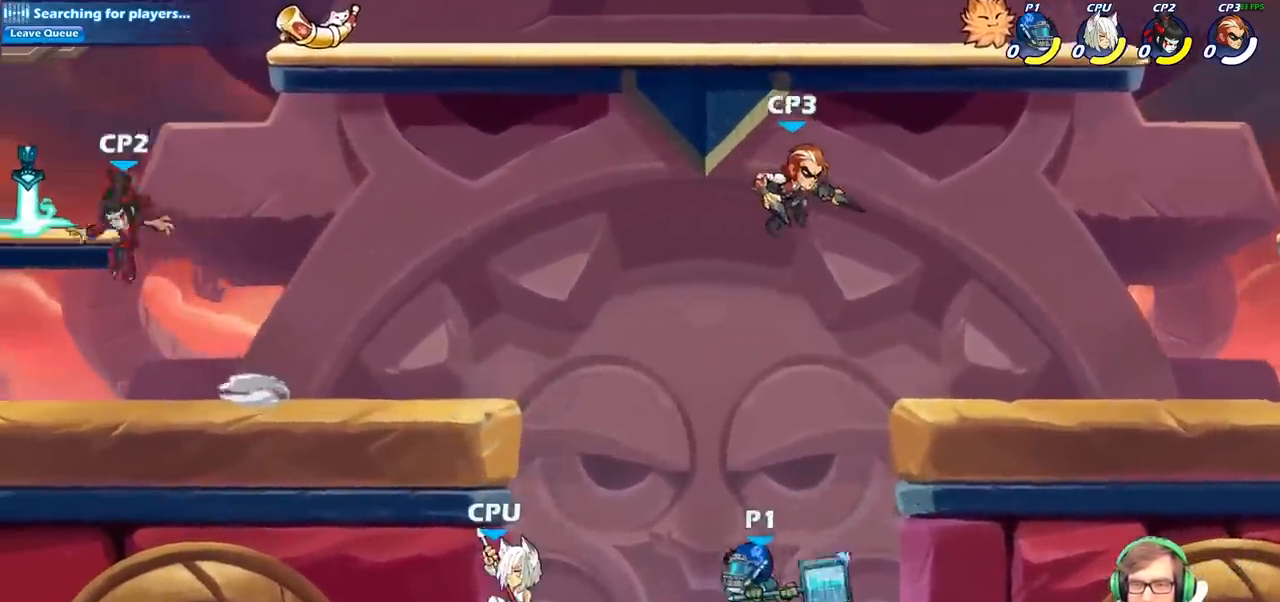
Gameplay with a controller (PlayStation layout); each line is a JSON object with the inputs held at the frame after it. "events" lists button and stick changes between this image and that frame as [ms after this image, input, new state], when the widget could be followed in between.
{"buttons": [], "left_stick": "center", "right_stick": "center", "events": [[67, "left_stick", "up"], [83, "CROSS", "up"], [117, "SQUARE", "up"], [117, "left_stick", "up-left"], [350, "left_stick", "center"]]}
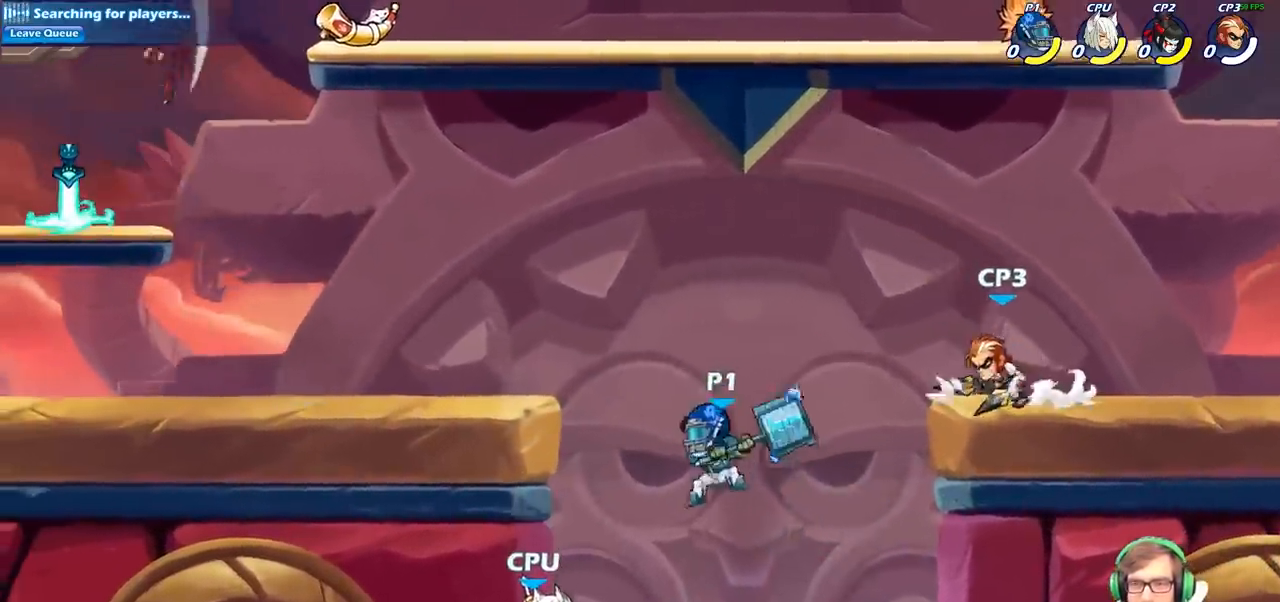
{"buttons": [], "left_stick": "center", "right_stick": "center", "events": [[133, "left_stick", "up-left"], [250, "left_stick", "center"], [283, "CIRCLE", "down"], [400, "CIRCLE", "up"]]}
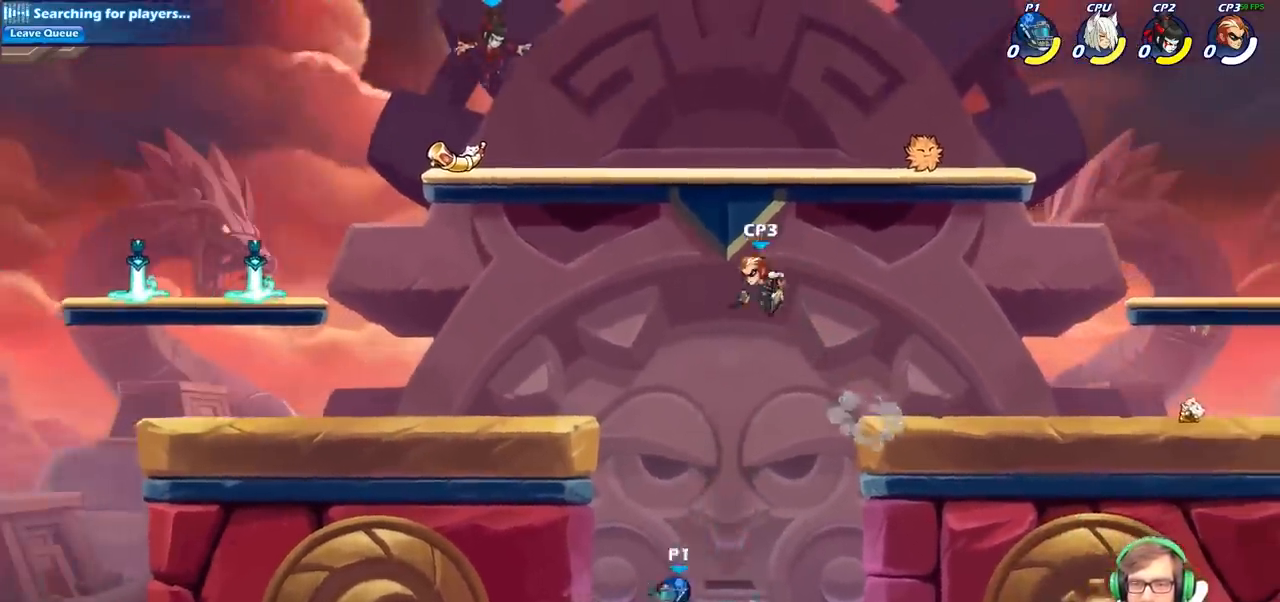
{"buttons": [], "left_stick": "center", "right_stick": "center", "events": [[400, "left_stick", "left"], [450, "left_stick", "center"]]}
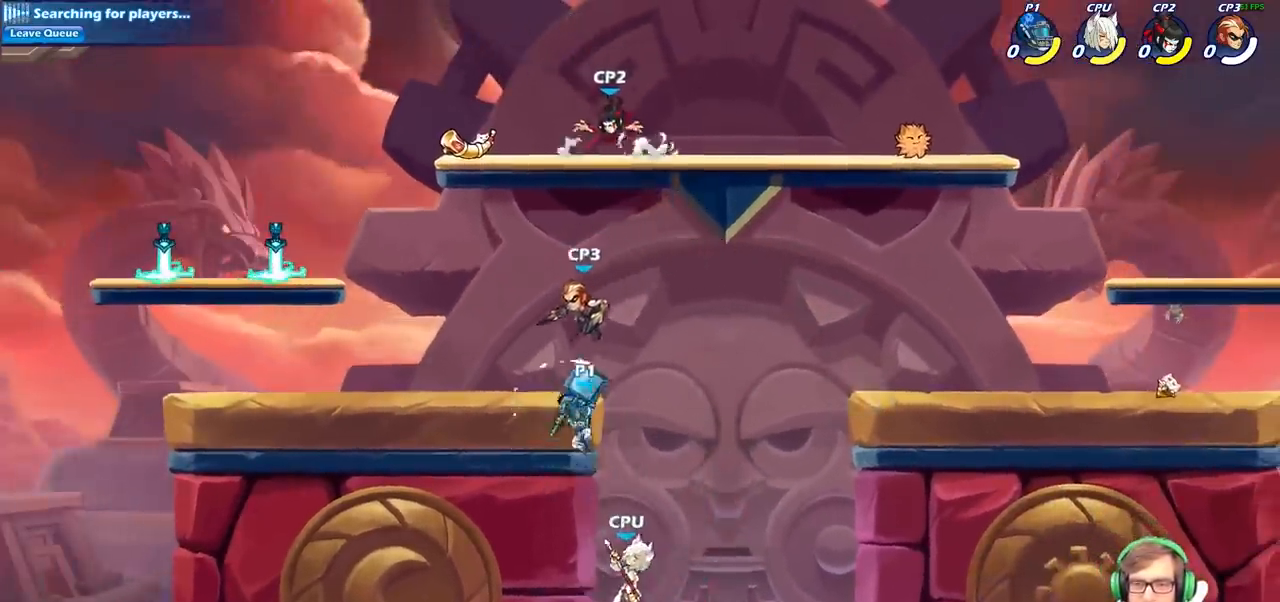
{"buttons": ["CIRCLE"], "left_stick": "center", "right_stick": "center", "events": [[67, "left_stick", "right"], [367, "left_stick", "left"], [417, "CIRCLE", "down"], [500, "left_stick", "center"]]}
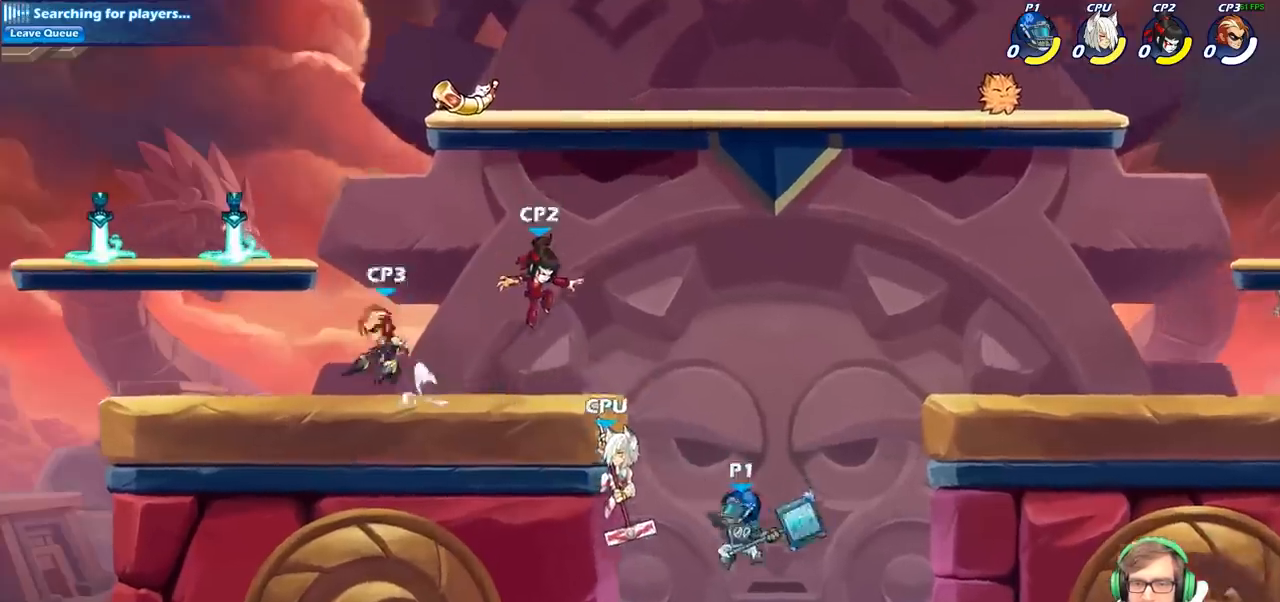
{"buttons": [], "left_stick": "center", "right_stick": "center", "events": [[17, "CIRCLE", "up"]]}
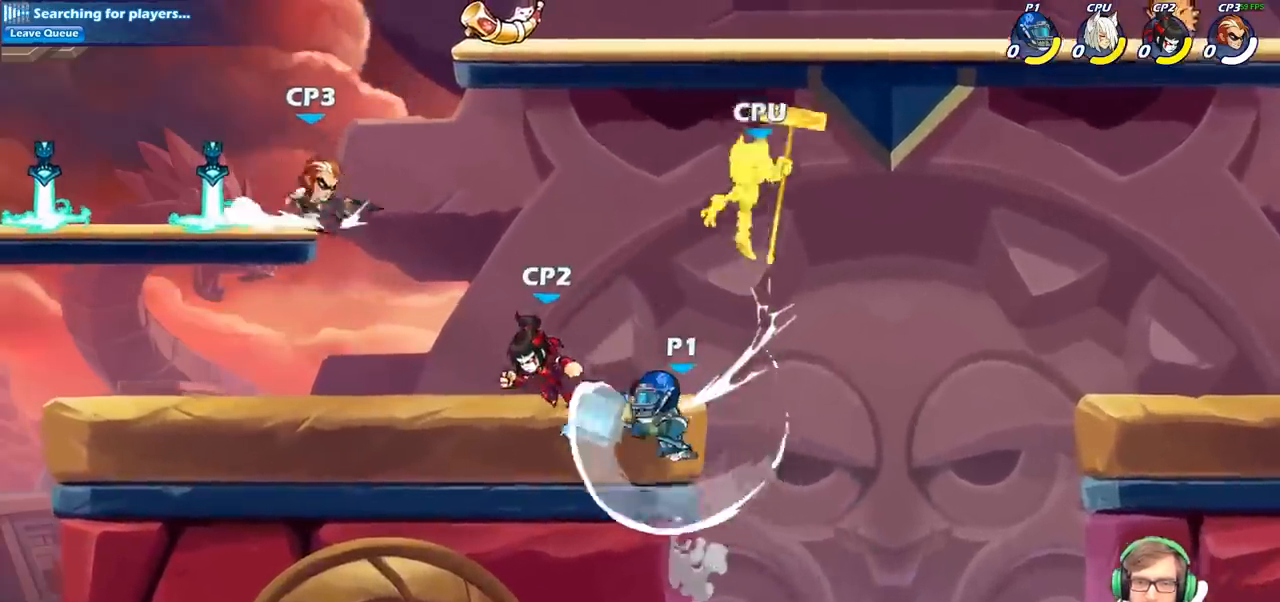
{"buttons": [], "left_stick": "right", "right_stick": "center", "events": [[250, "left_stick", "right"]]}
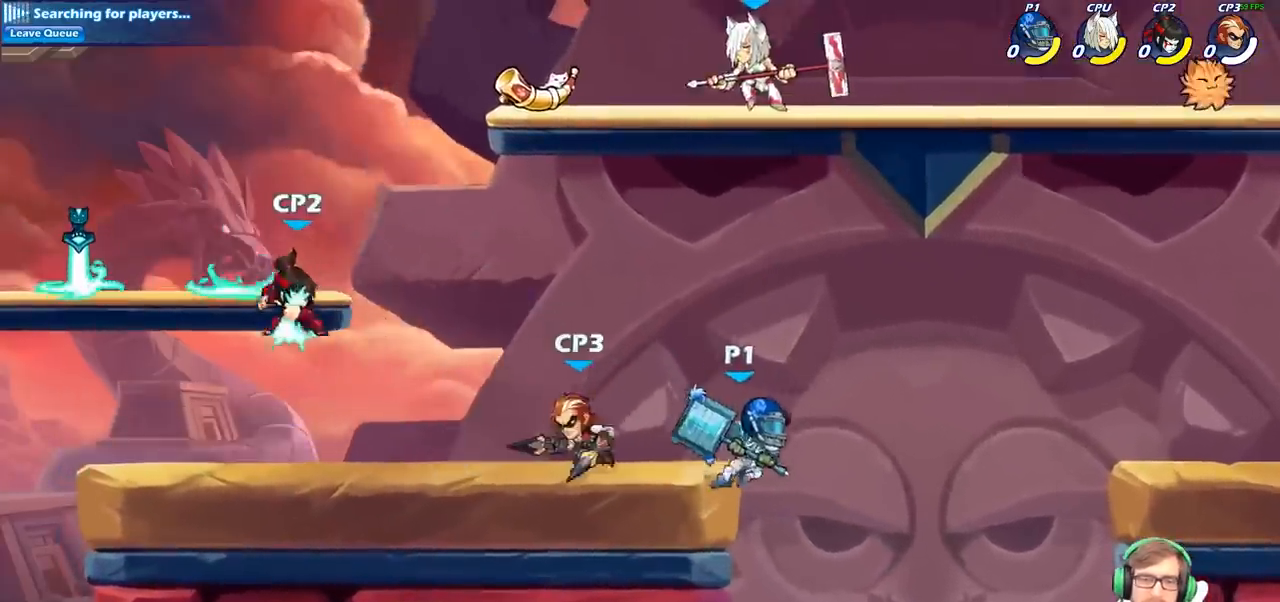
{"buttons": [], "left_stick": "up-left", "right_stick": "center", "events": [[17, "left_stick", "center"], [67, "left_stick", "up-left"], [83, "CROSS", "down"], [233, "CROSS", "up"]]}
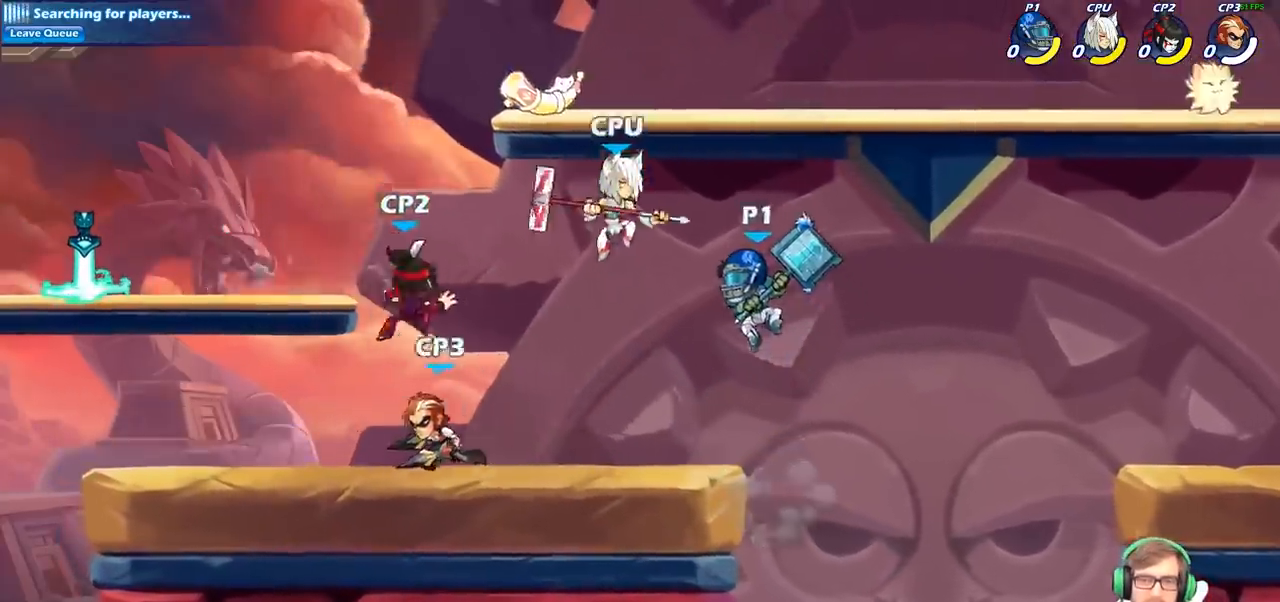
{"buttons": [], "left_stick": "left", "right_stick": "center", "events": [[67, "left_stick", "down-left"], [100, "SQUARE", "down"], [217, "SQUARE", "up"], [367, "left_stick", "left"]]}
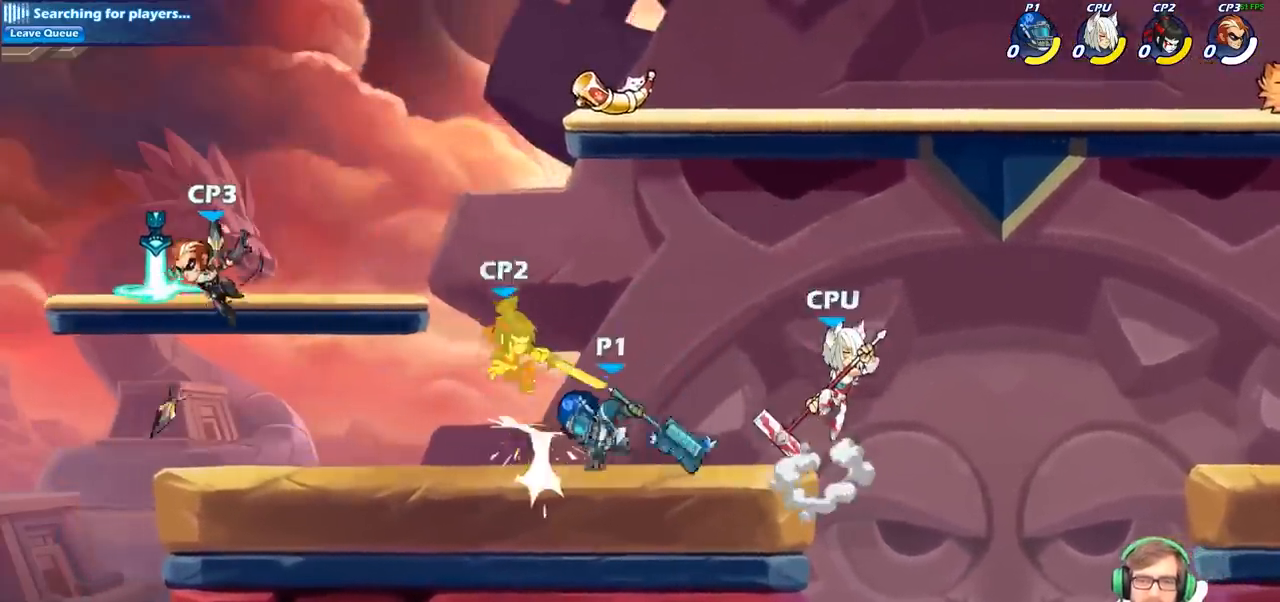
{"buttons": ["SQUARE"], "left_stick": "down", "right_stick": "center", "events": [[333, "left_stick", "up-right"], [400, "left_stick", "down-right"], [450, "SQUARE", "down"], [450, "left_stick", "down"]]}
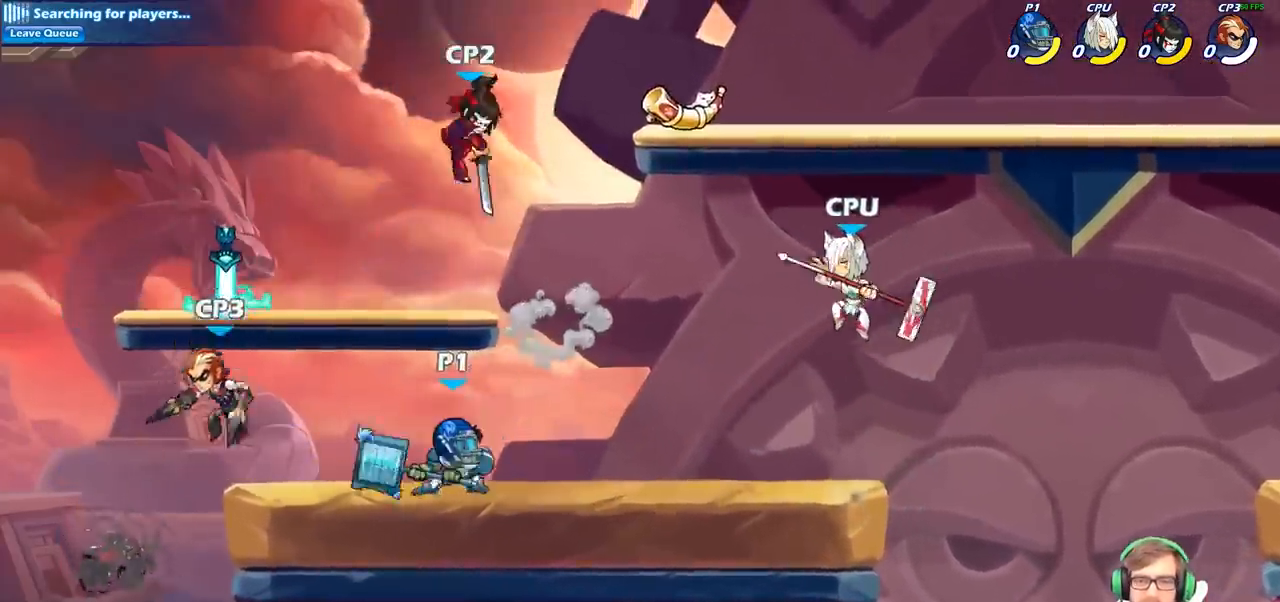
{"buttons": [], "left_stick": "center", "right_stick": "center", "events": [[67, "SQUARE", "up"], [133, "left_stick", "center"]]}
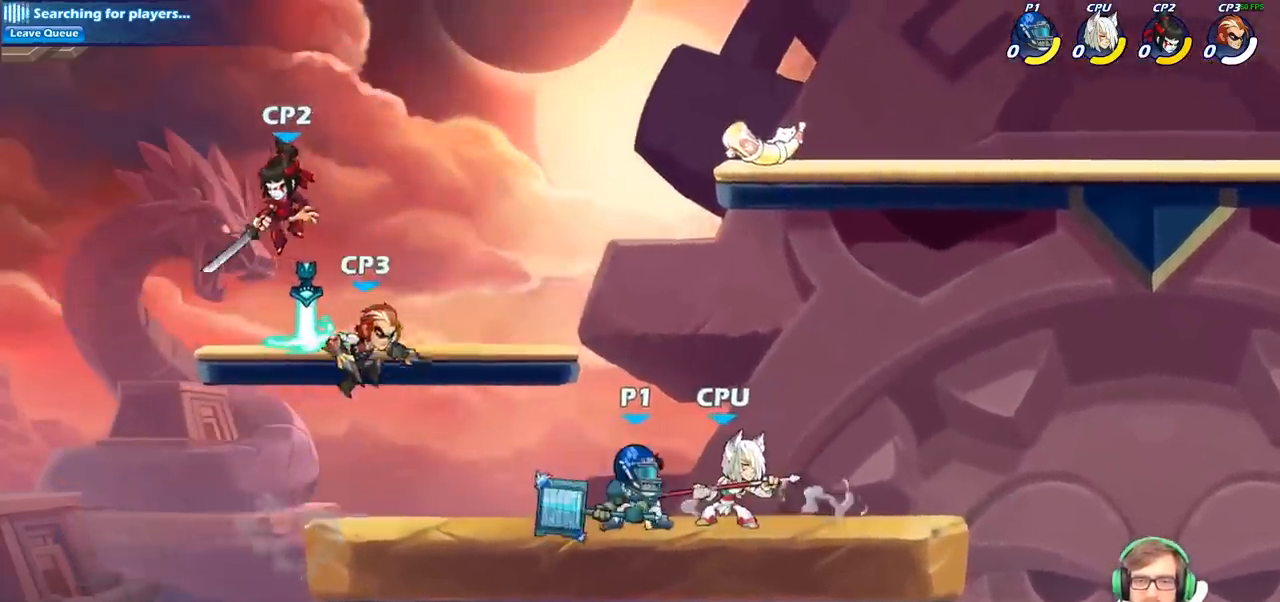
{"buttons": [], "left_stick": "right", "right_stick": "center", "events": [[17, "left_stick", "right"], [33, "CROSS", "down"], [200, "CROSS", "up"]]}
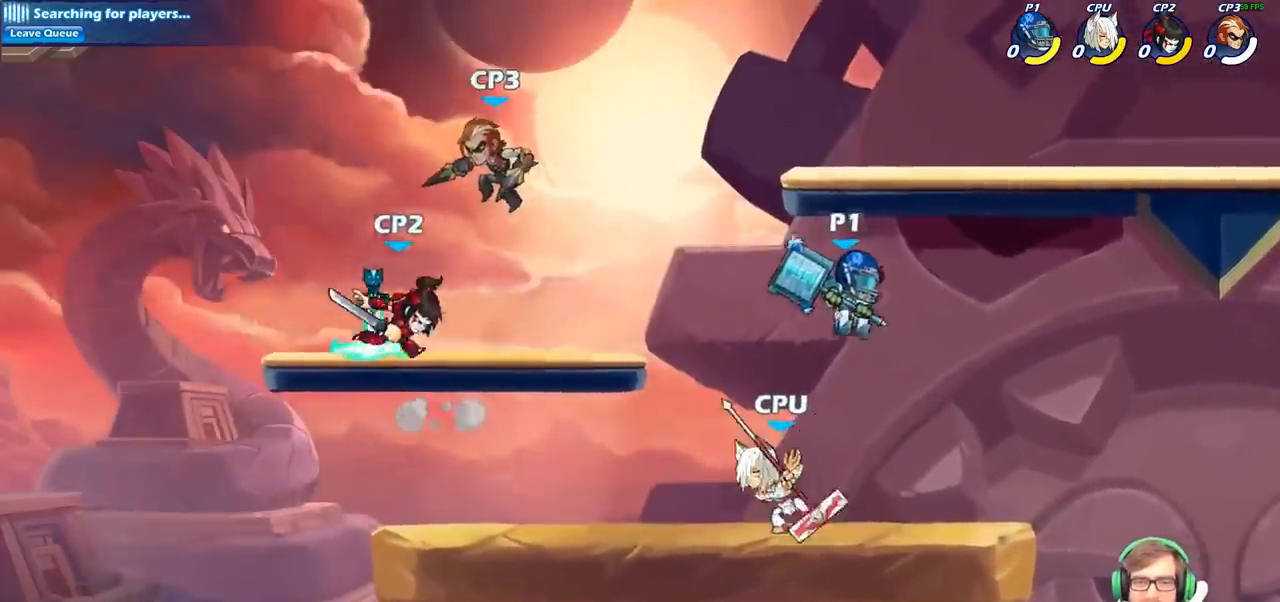
{"buttons": [], "left_stick": "center", "right_stick": "center", "events": [[50, "left_stick", "down"], [167, "left_stick", "left"], [283, "SQUARE", "down"], [417, "SQUARE", "up"], [483, "left_stick", "center"]]}
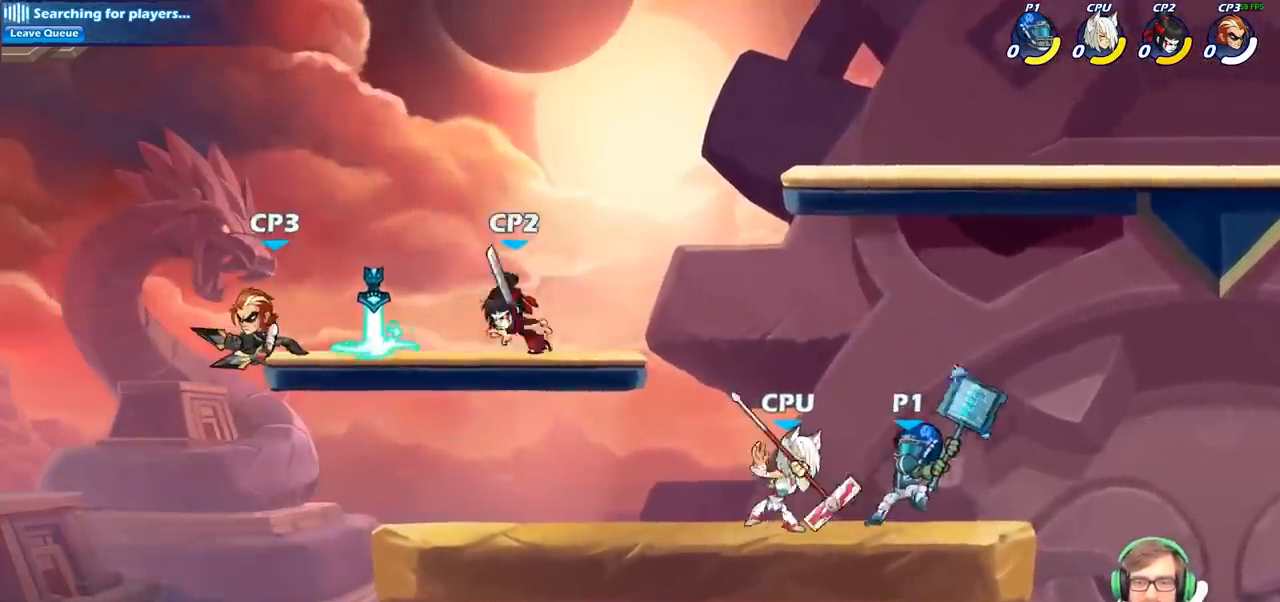
{"buttons": [], "left_stick": "left", "right_stick": "center", "events": [[383, "left_stick", "left"]]}
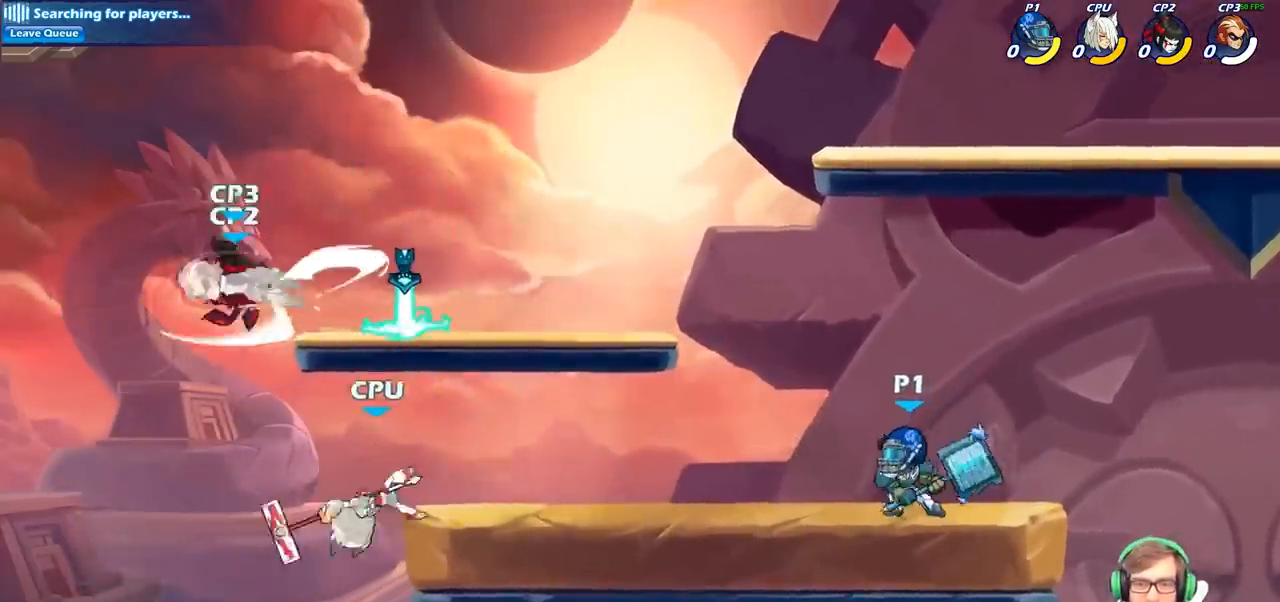
{"buttons": [], "left_stick": "center", "right_stick": "center", "events": [[17, "R2", "down"], [183, "R2", "up"], [333, "CIRCLE", "down"], [350, "left_stick", "center"], [400, "CIRCLE", "up"]]}
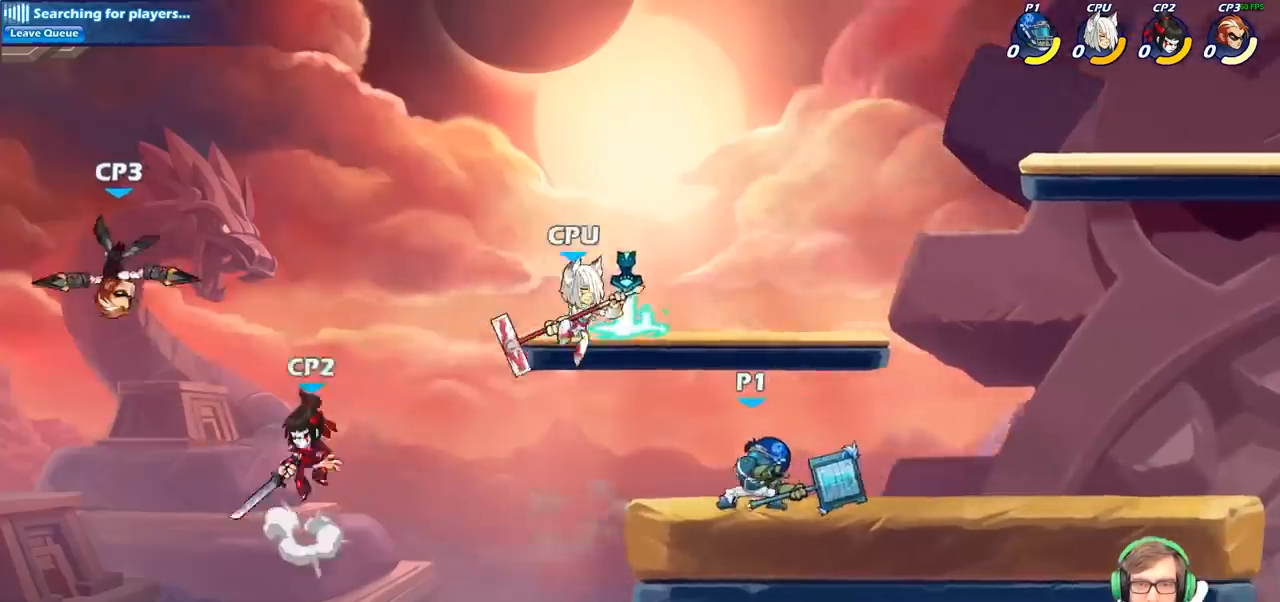
{"buttons": [], "left_stick": "center", "right_stick": "center", "events": []}
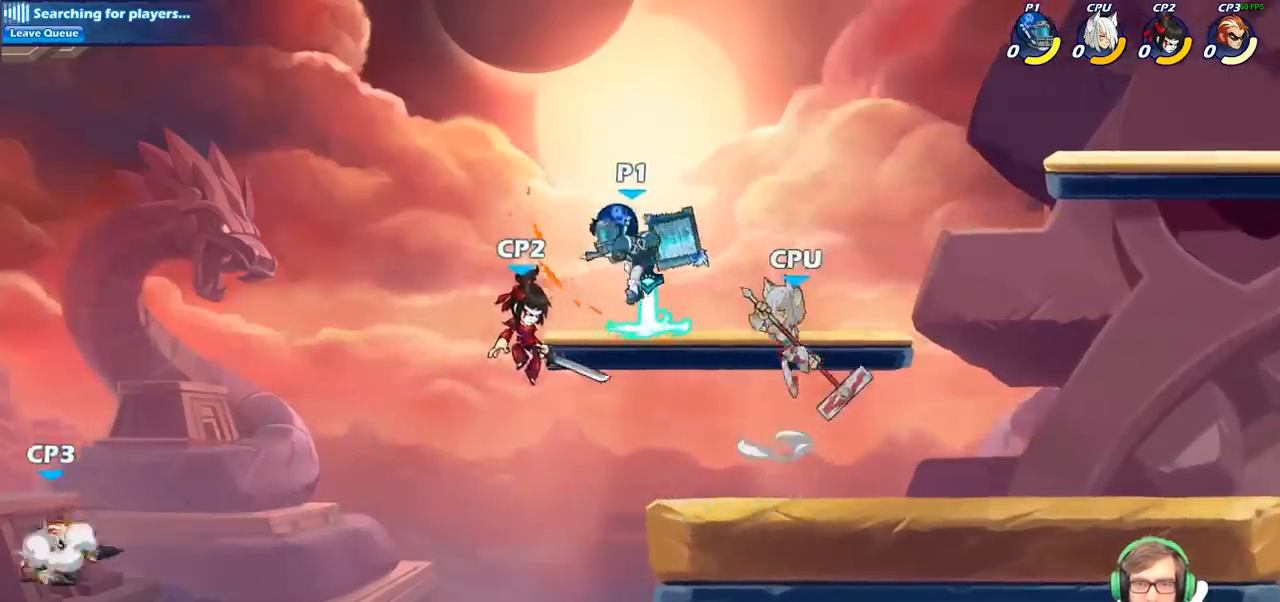
{"buttons": [], "left_stick": "right", "right_stick": "center", "events": [[50, "left_stick", "left"], [117, "left_stick", "down-left"], [267, "CROSS", "down"], [300, "left_stick", "center"], [433, "left_stick", "right"], [450, "CROSS", "up"]]}
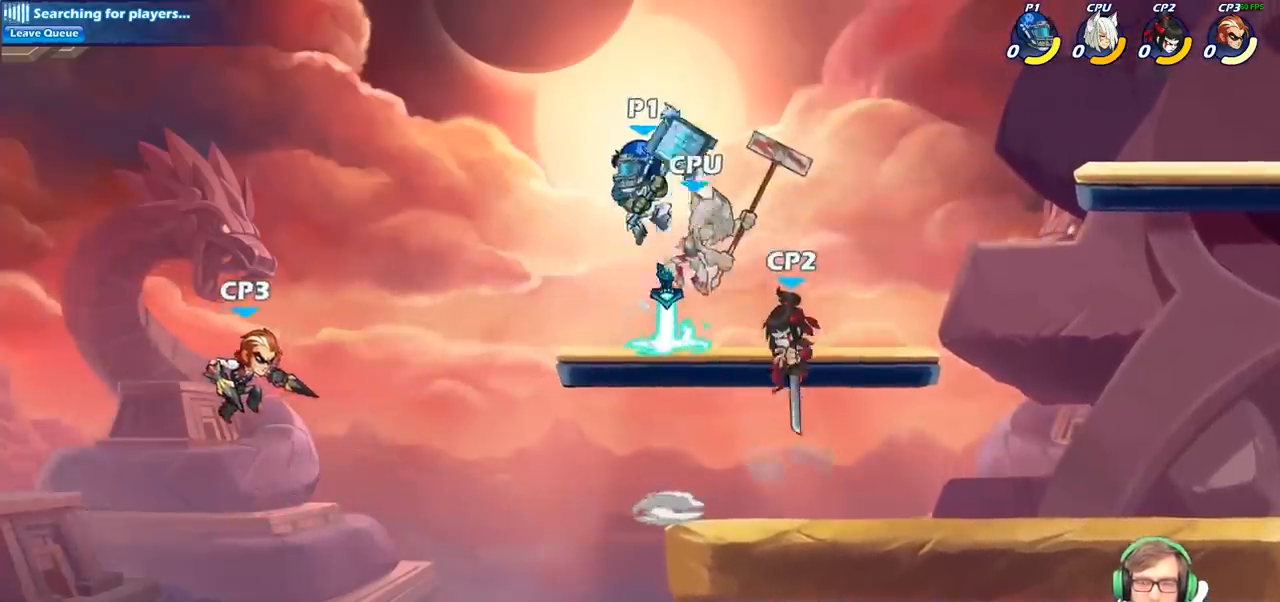
{"buttons": [], "left_stick": "down-left", "right_stick": "center", "events": [[150, "left_stick", "down"], [167, "CIRCLE", "down"], [283, "left_stick", "down-left"], [433, "CIRCLE", "up"]]}
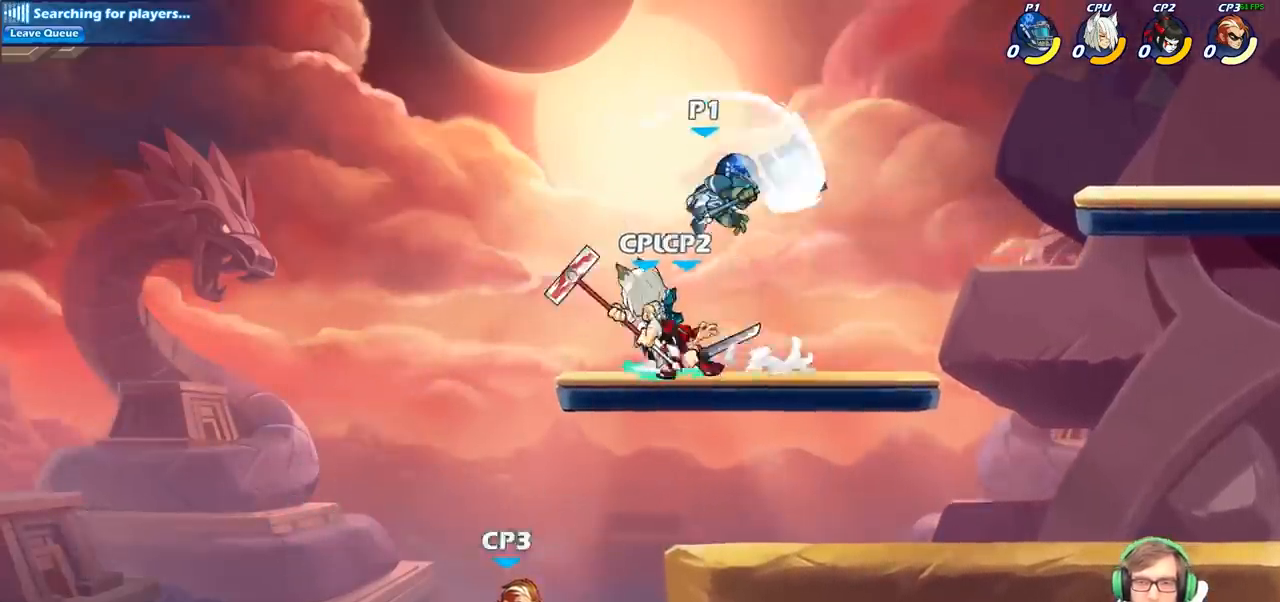
{"buttons": [], "left_stick": "center", "right_stick": "center", "events": [[317, "left_stick", "center"]]}
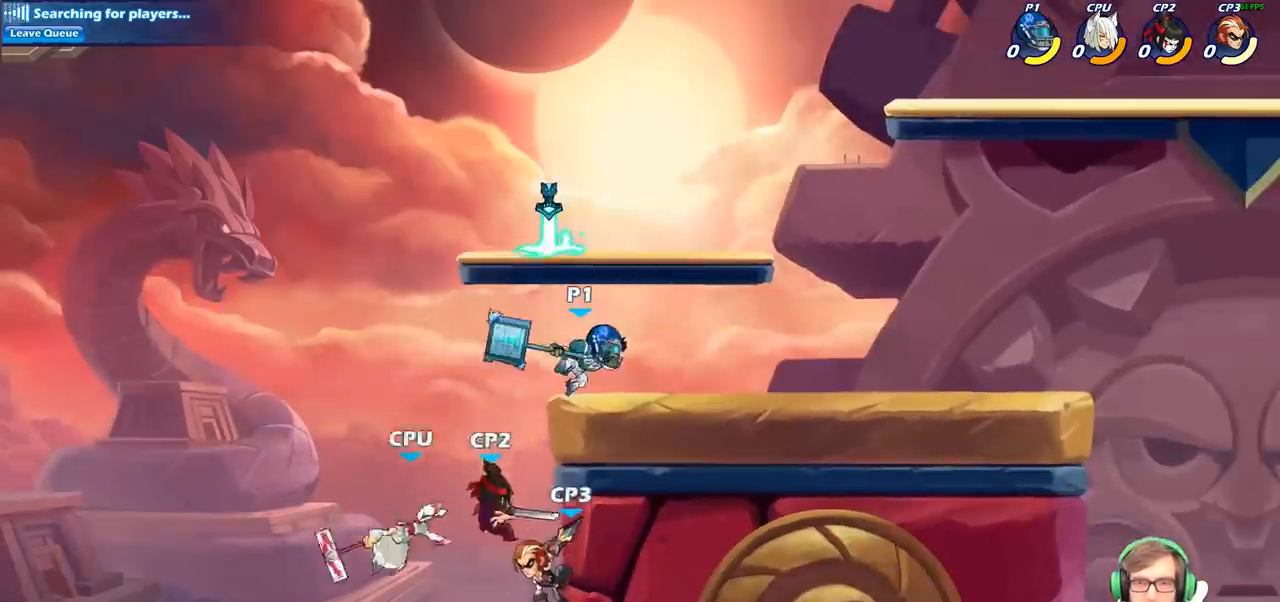
{"buttons": ["CIRCLE"], "left_stick": "down-left", "right_stick": "center", "events": [[67, "CROSS", "down"], [150, "CROSS", "up"], [300, "left_stick", "left"], [433, "CIRCLE", "down"], [433, "left_stick", "down-left"]]}
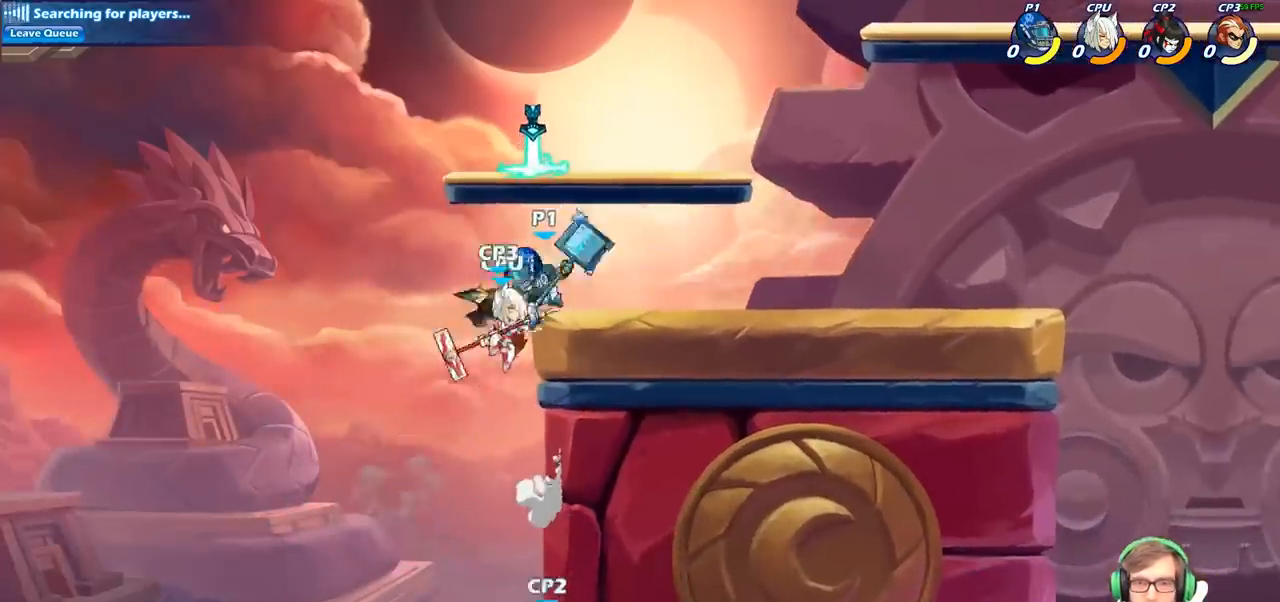
{"buttons": [], "left_stick": "center", "right_stick": "center", "events": [[83, "CIRCLE", "up"], [167, "left_stick", "center"]]}
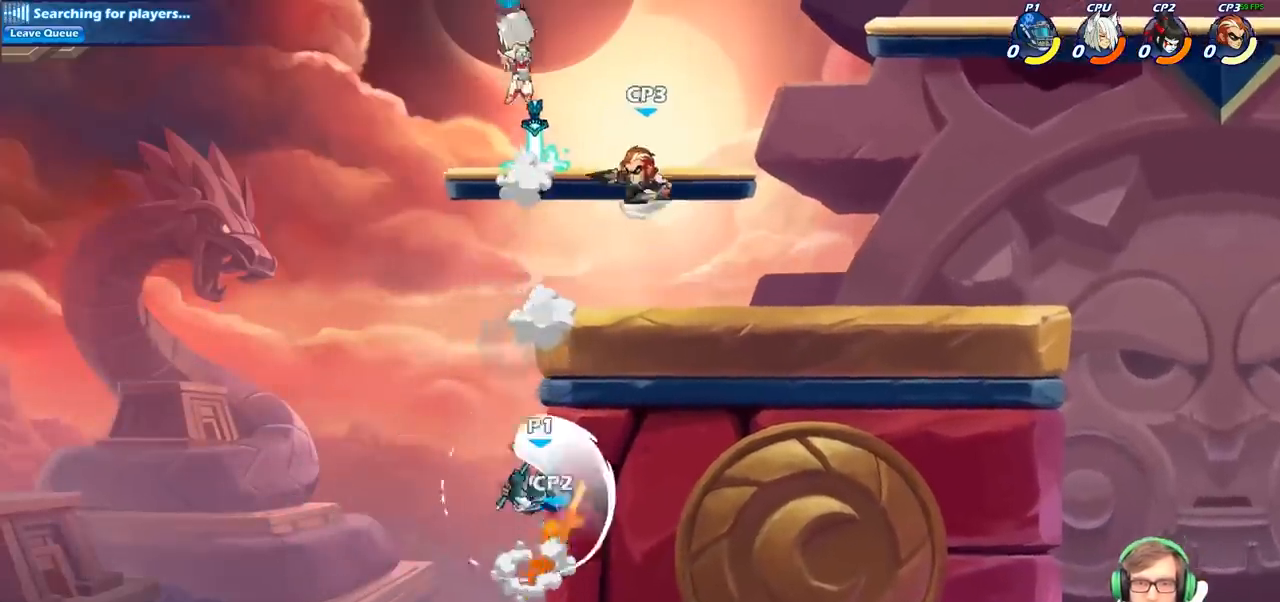
{"buttons": [], "left_stick": "left", "right_stick": "center", "events": [[233, "left_stick", "left"], [333, "CROSS", "down"], [483, "CROSS", "up"]]}
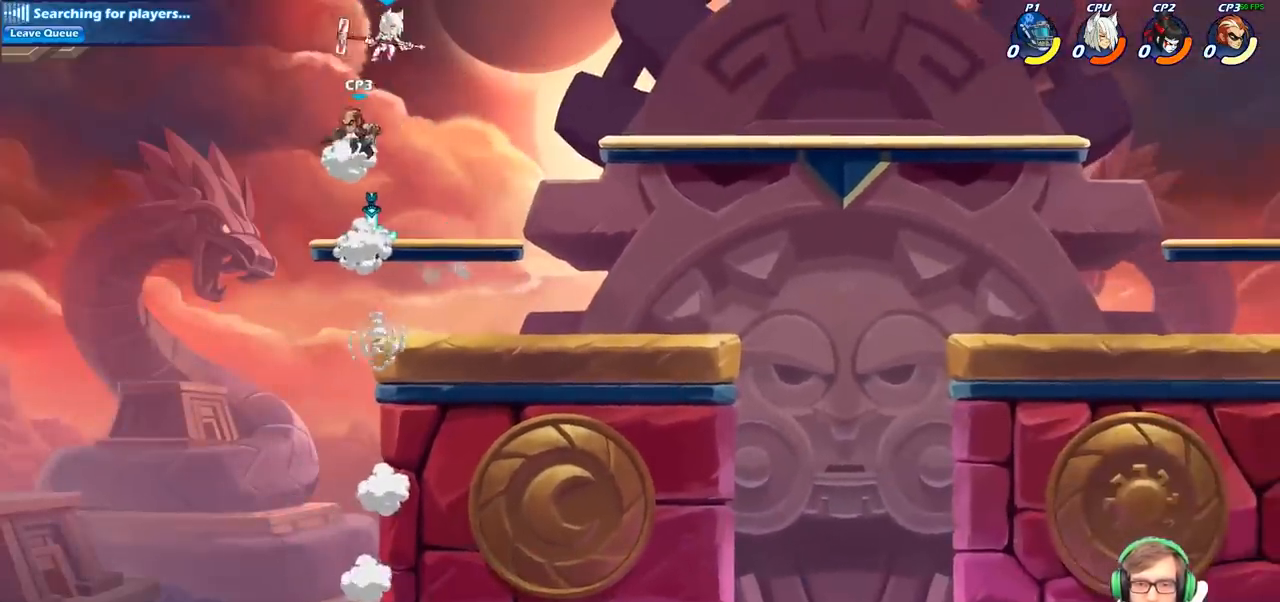
{"buttons": ["CIRCLE"], "left_stick": "center", "right_stick": "center", "events": [[67, "CROSS", "down"], [200, "CROSS", "up"], [283, "CROSS", "down"], [333, "left_stick", "up-right"], [400, "CROSS", "up"], [417, "CIRCLE", "down"], [500, "left_stick", "center"]]}
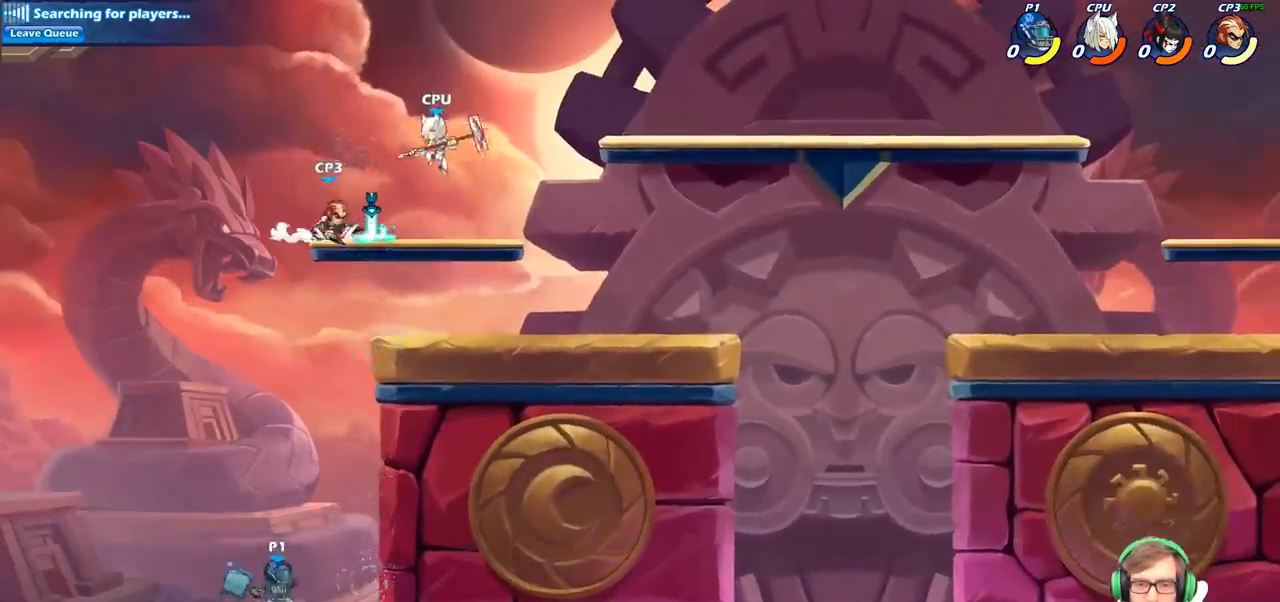
{"buttons": [], "left_stick": "center", "right_stick": "center", "events": [[50, "CIRCLE", "up"]]}
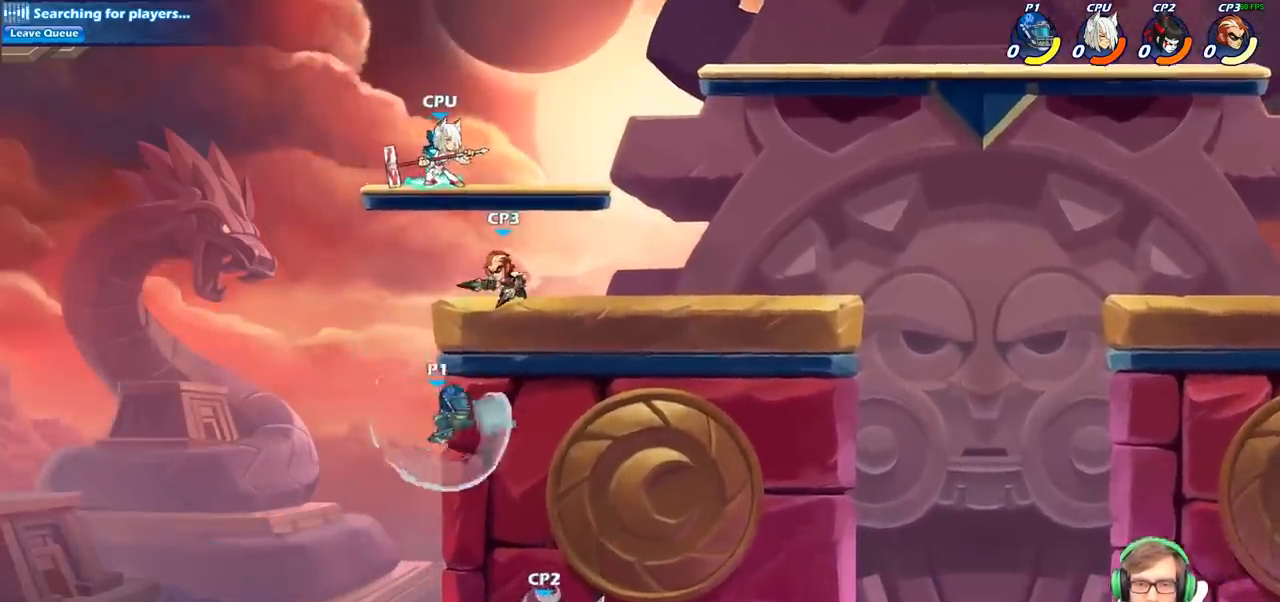
{"buttons": [], "left_stick": "up-left", "right_stick": "center", "events": [[83, "left_stick", "right"], [233, "left_stick", "up-left"]]}
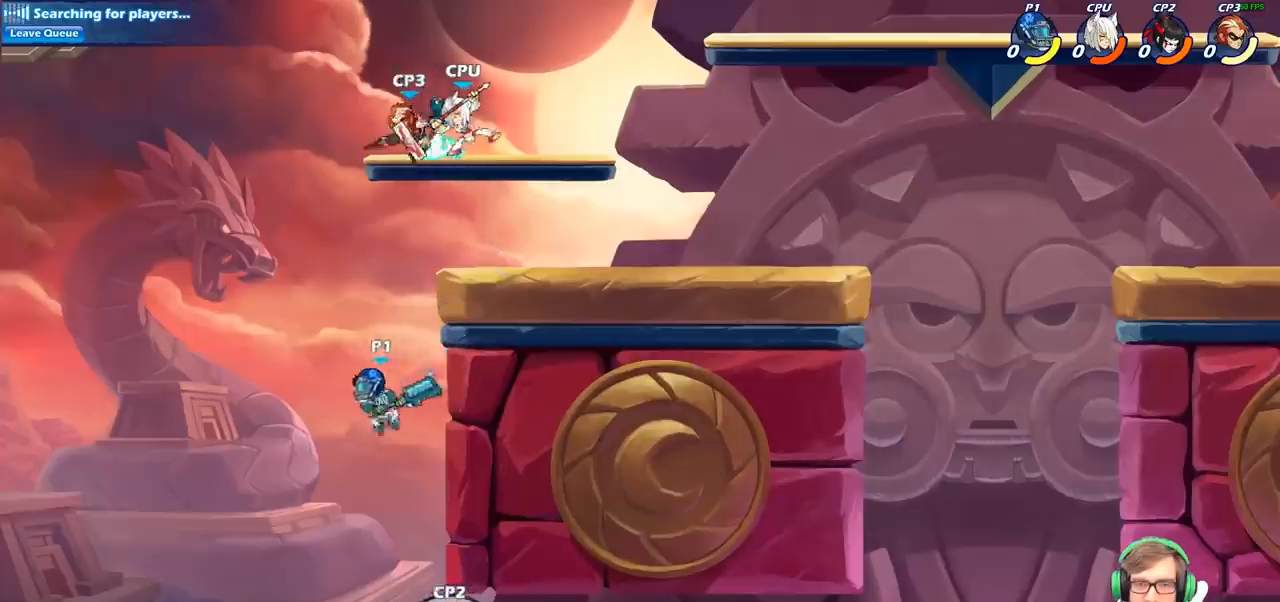
{"buttons": [], "left_stick": "center", "right_stick": "center", "events": [[33, "left_stick", "up-right"], [50, "CROSS", "down"], [83, "CROSS", "up"], [100, "CIRCLE", "down"], [217, "left_stick", "center"], [233, "CIRCLE", "up"]]}